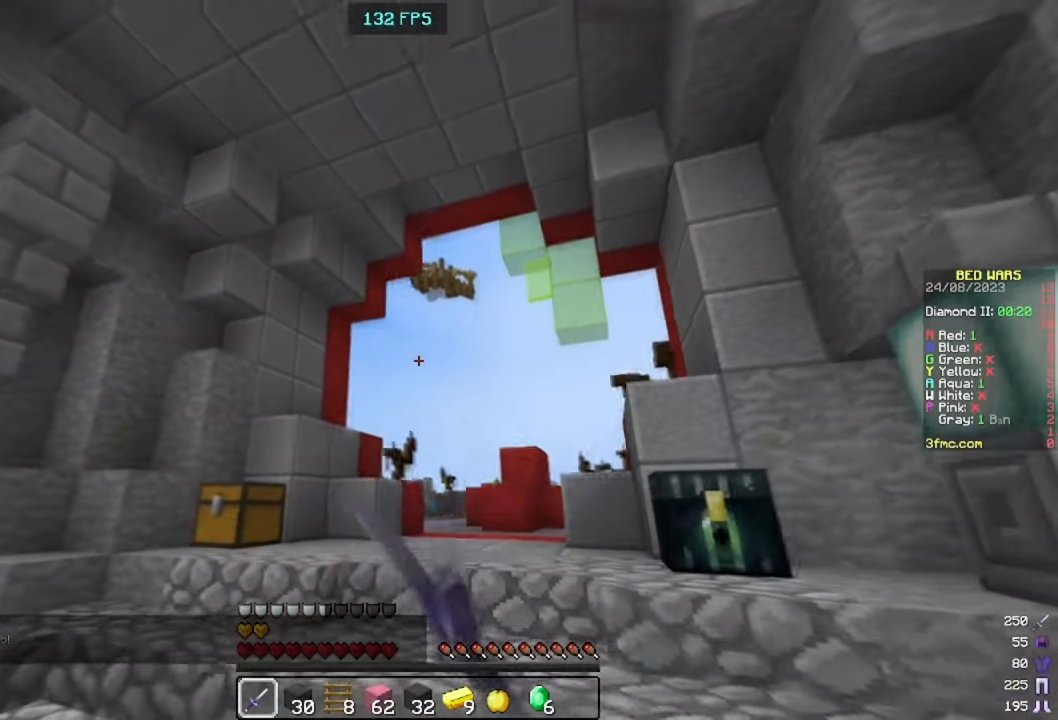
Gameplay with keyboard and mouse; each line is a JSON object with the keys and mouse buttons held at the frame after it. "events" lists presses ("down") and releases ("up") of "a", "d", "s", "space", "w", "mouse_left" and "mouse_right" between this image and that frame as [ms after this image, input, new state], when the widget could be followed in between. "mouse_left", "mouse_right" = the "left", "right" buttons of the "mouse" list. No other keys are recorded. Fast repeated clicks can show as one long hold. Mouse movement is not recorded.
{"keys": ["a", "w"], "mouse": [], "events": [[67, "s", "down"], [234, "a", "down"], [234, "mouse_left", "up"], [234, "s", "up"], [400, "w", "down"]]}
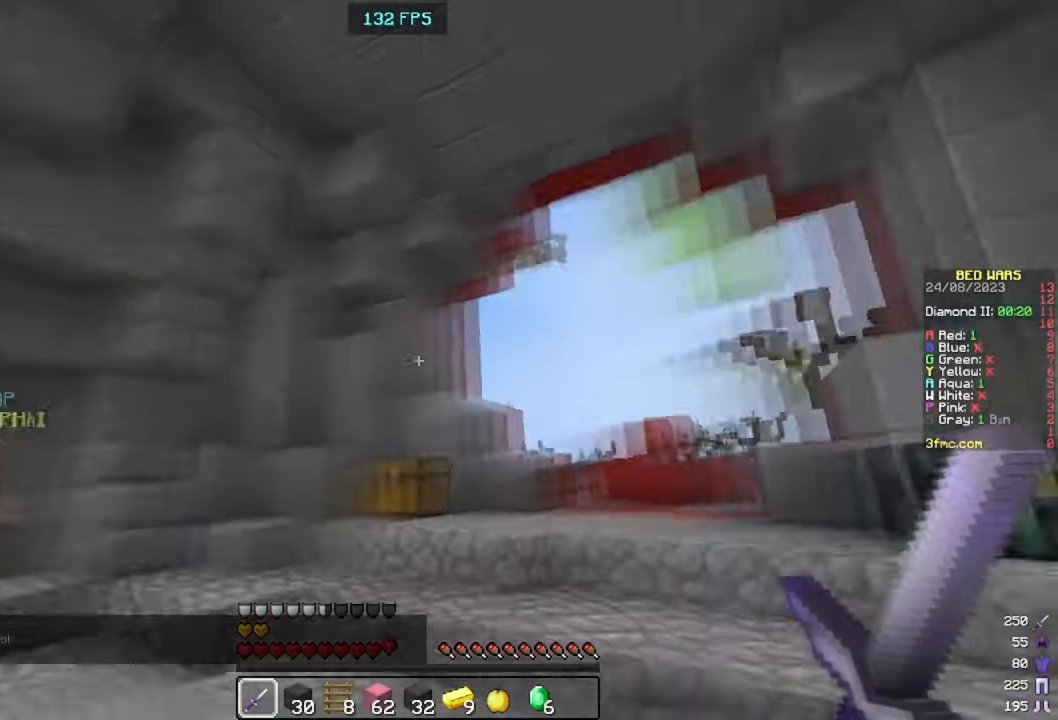
{"keys": ["a", "w"], "mouse": [], "events": []}
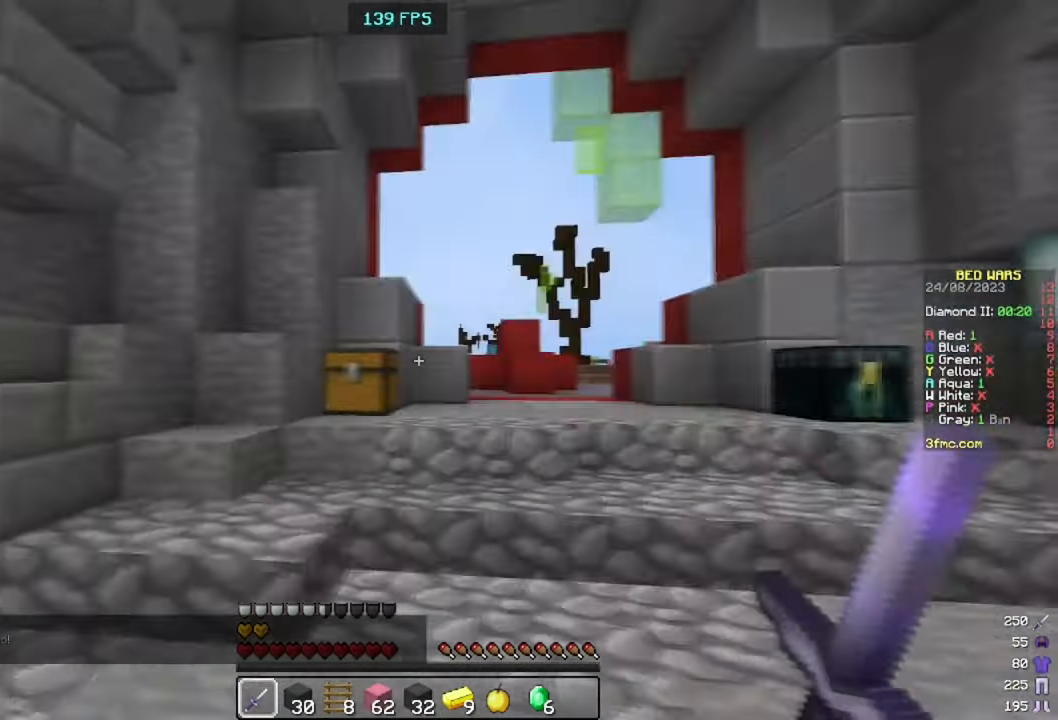
{"keys": ["w"], "mouse": []}
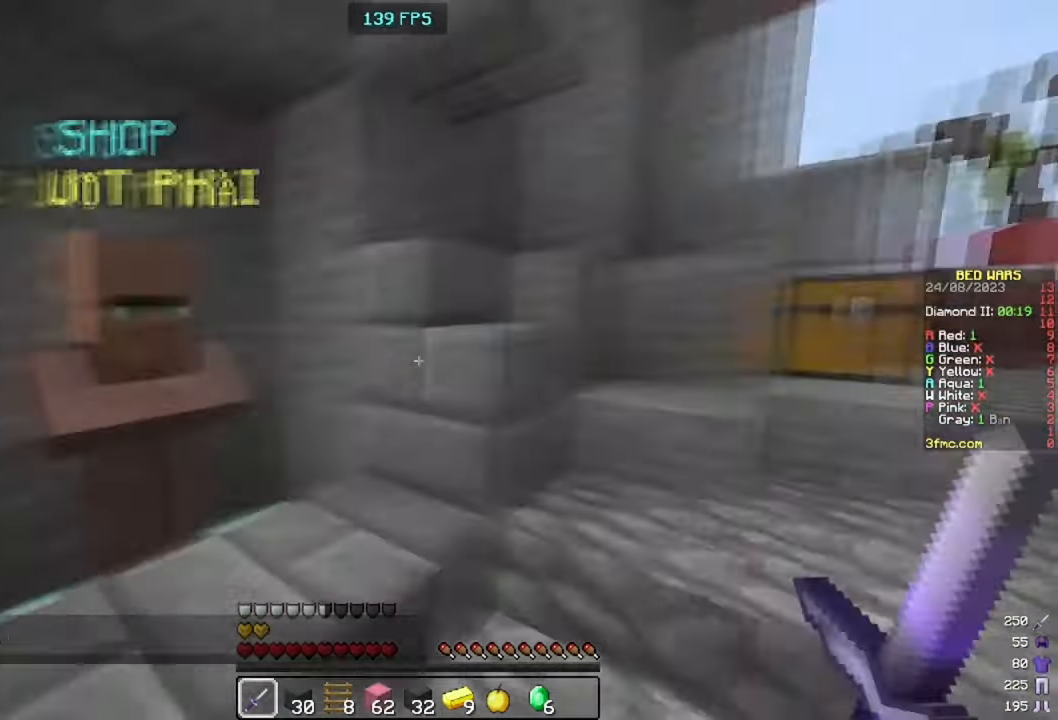
{"keys": [], "mouse": [], "events": [[34, "d", "down"], [100, "w", "up"], [167, "d", "up"], [167, "mouse_right", "down"], [300, "mouse_right", "up"], [434, "mouse_right", "down"], [500, "mouse_right", "up"]]}
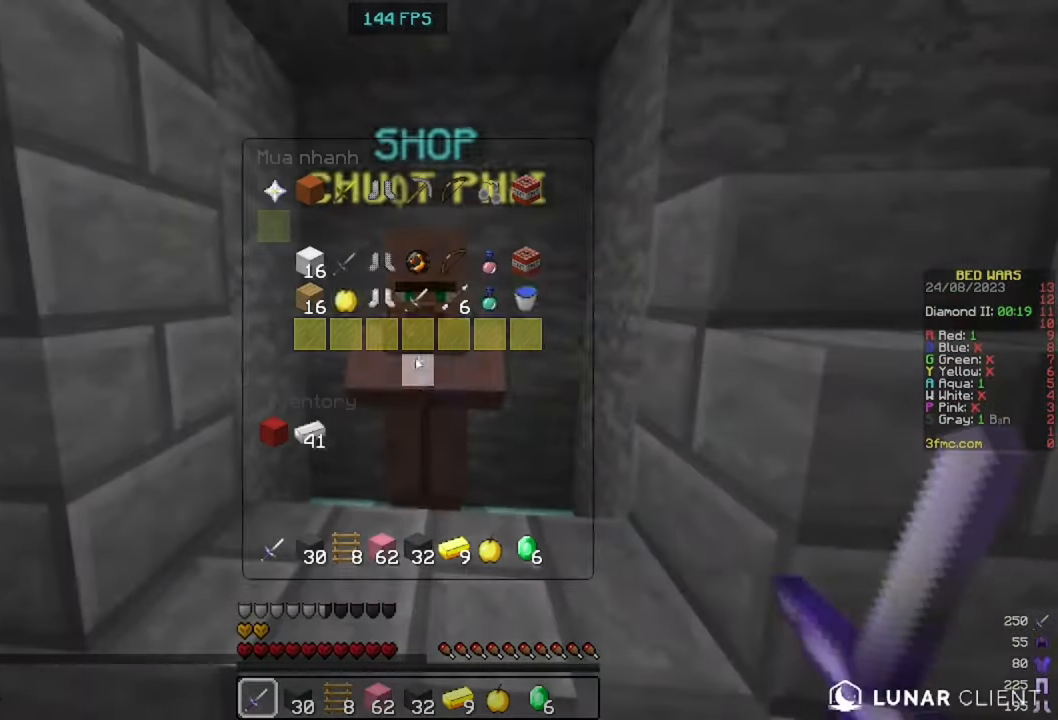
{"keys": [], "mouse": [], "events": []}
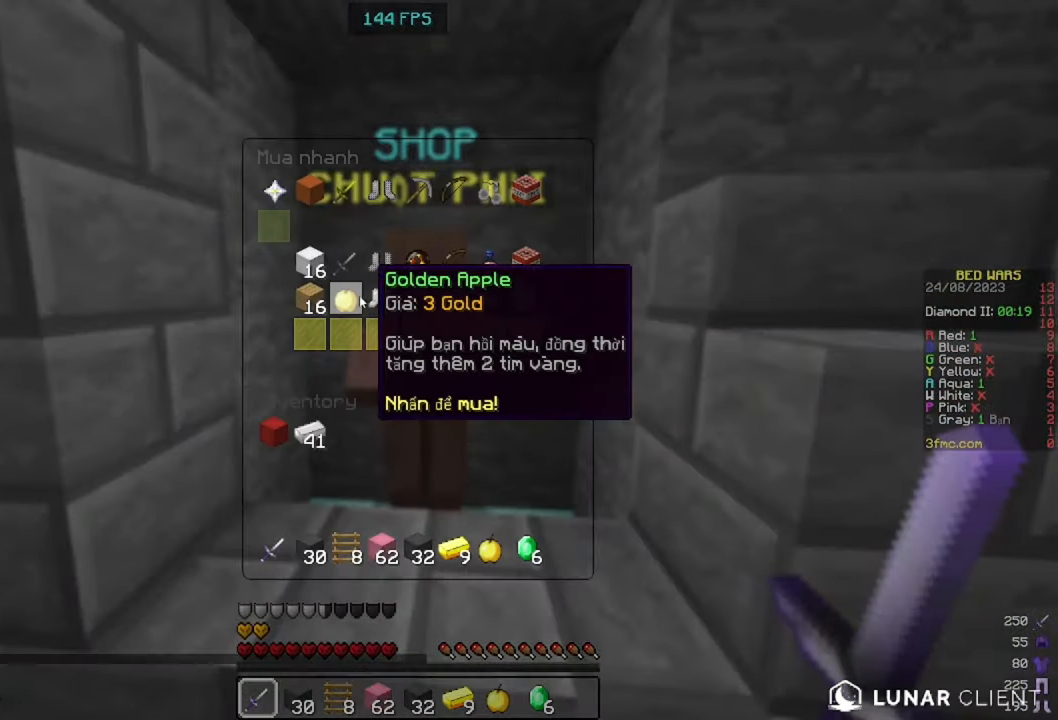
{"keys": [], "mouse": [], "events": []}
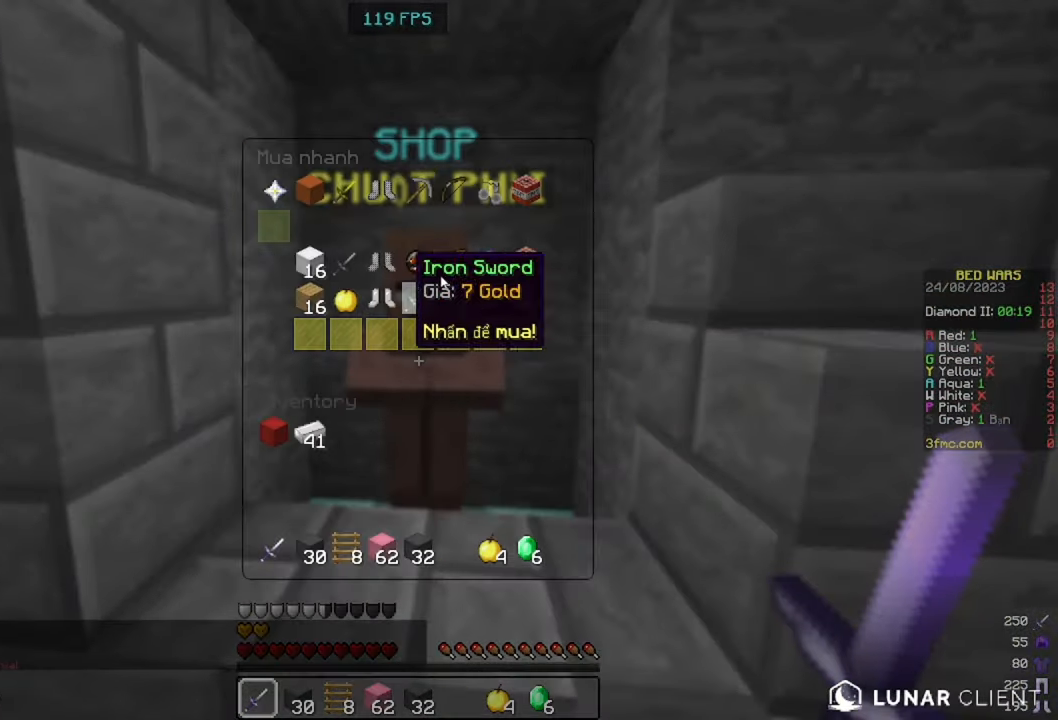
{"keys": [], "mouse": [], "events": []}
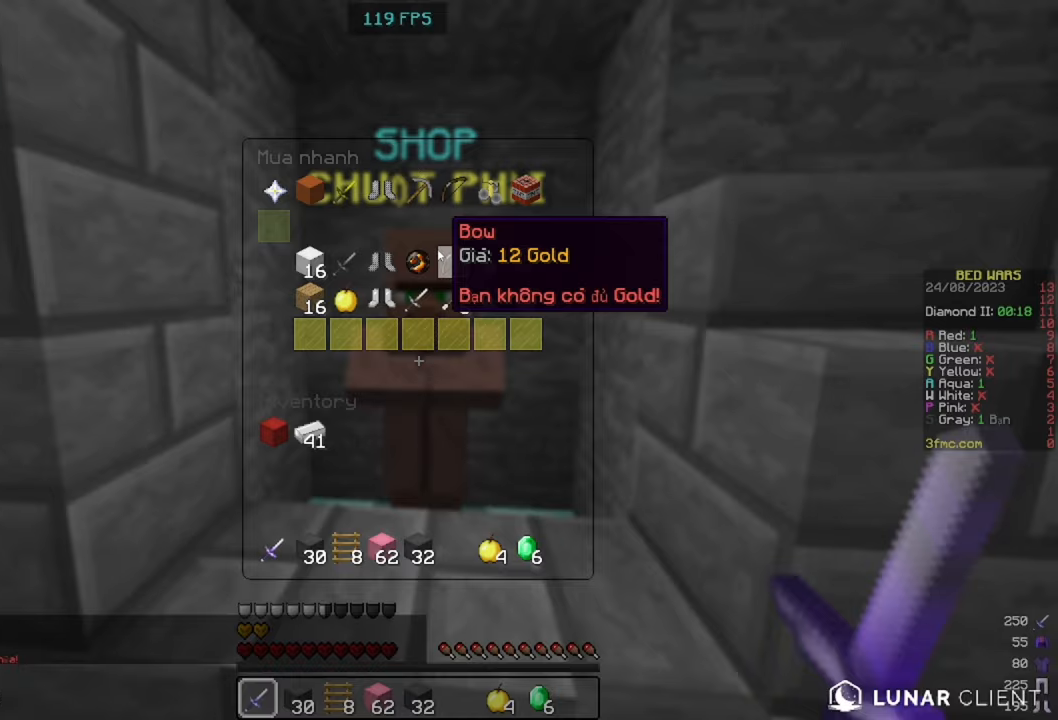
{"keys": [], "mouse": [], "events": []}